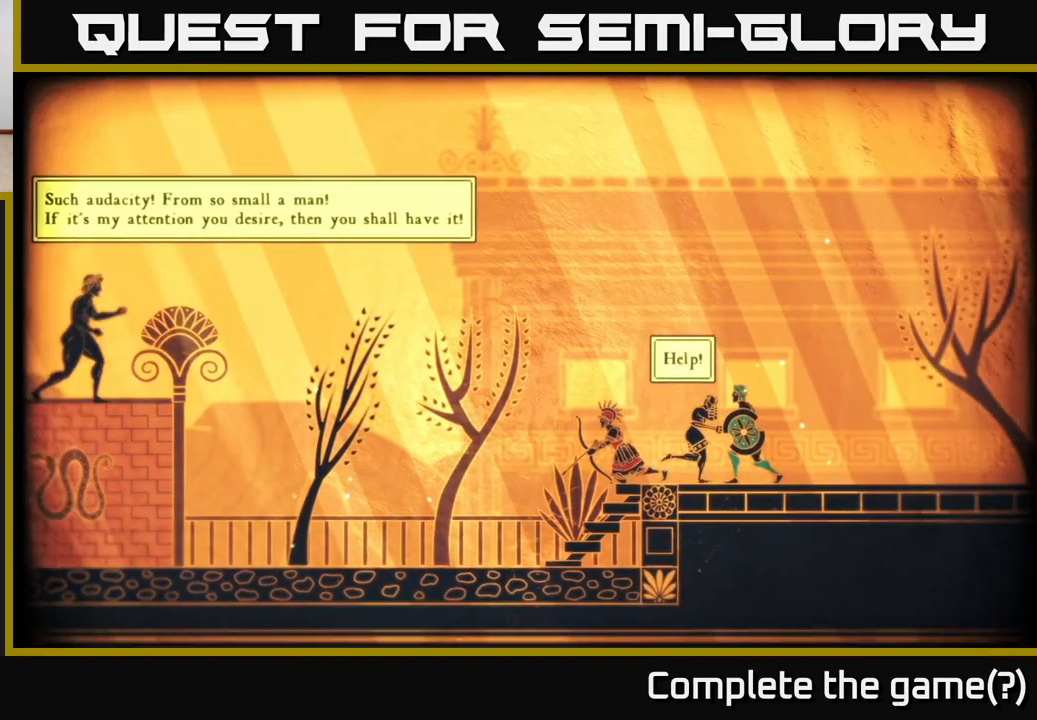
Gameplay with a controller (Xbox layout); each line is a JSON object with the inputs held at the frame after it. "events" lists button and stick changes between this image and that frame as [ms after this image, input, new state], when the widget could be followed in between.
{"buttons": [], "left_stick": "left", "right_stick": "center", "events": [[467, "left_stick", "left"]]}
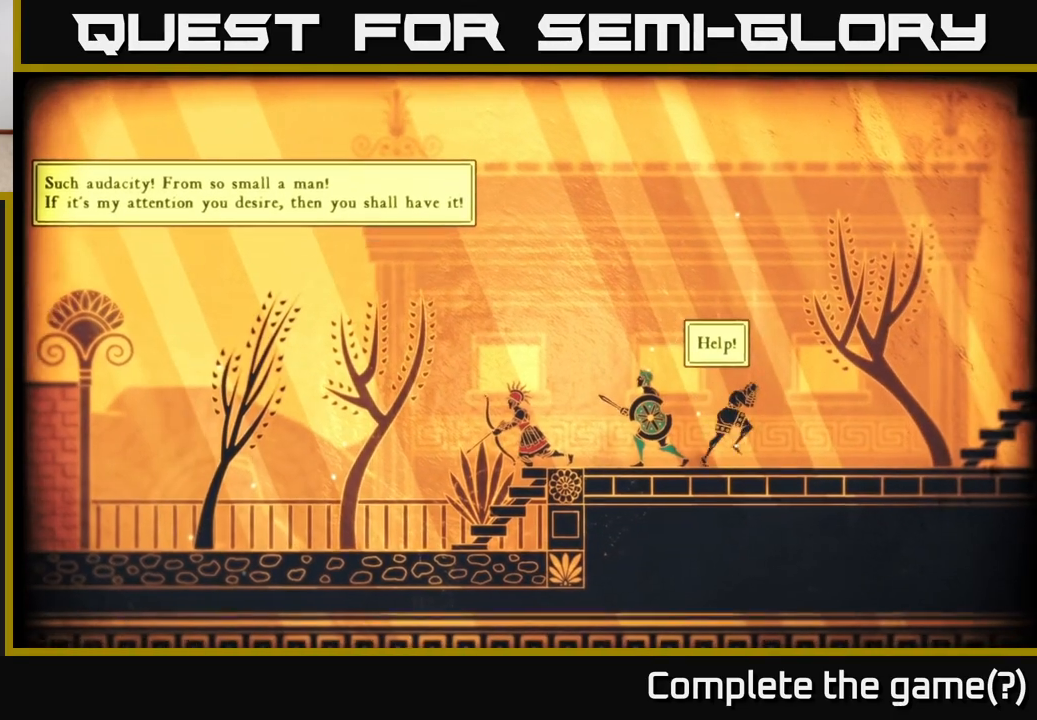
{"buttons": [], "left_stick": "center", "right_stick": "center", "events": [[83, "R2", "down"], [133, "left_stick", "center"], [167, "R2", "up"]]}
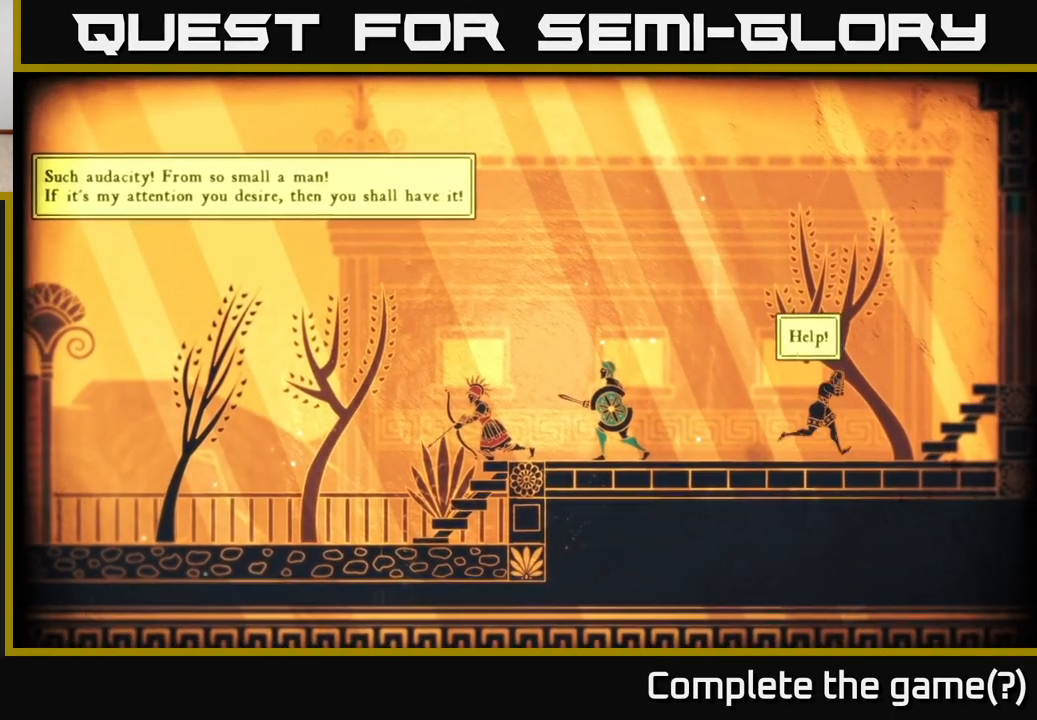
{"buttons": [], "left_stick": "left", "right_stick": "center", "events": [[433, "left_stick", "left"]]}
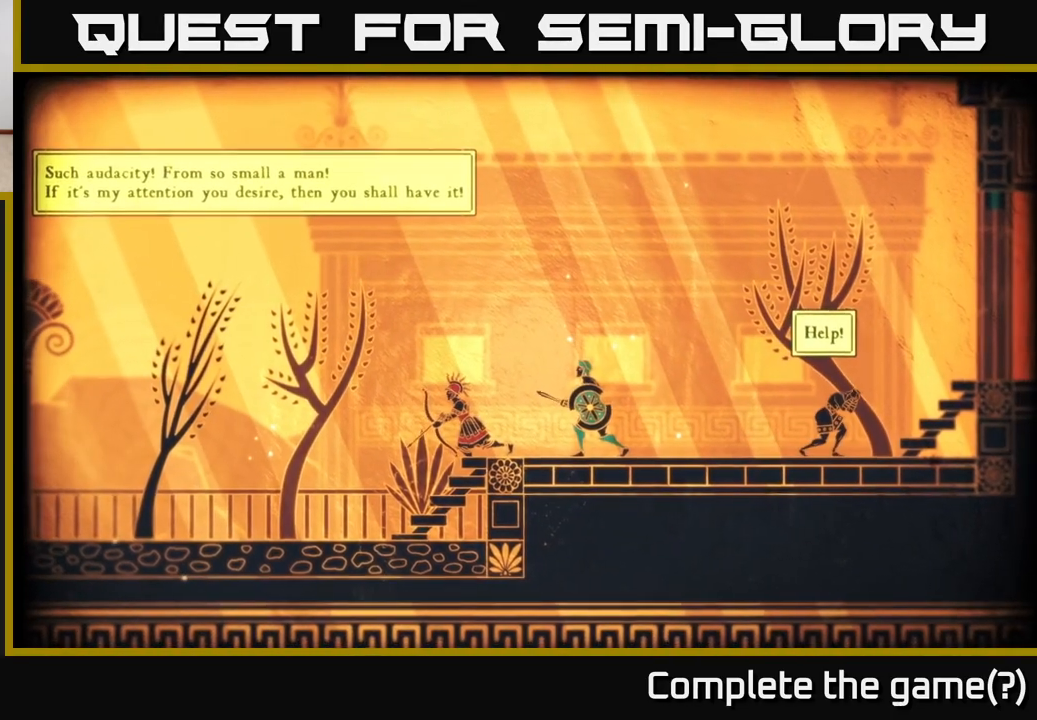
{"buttons": [], "left_stick": "center", "right_stick": "center", "events": [[83, "left_stick", "center"]]}
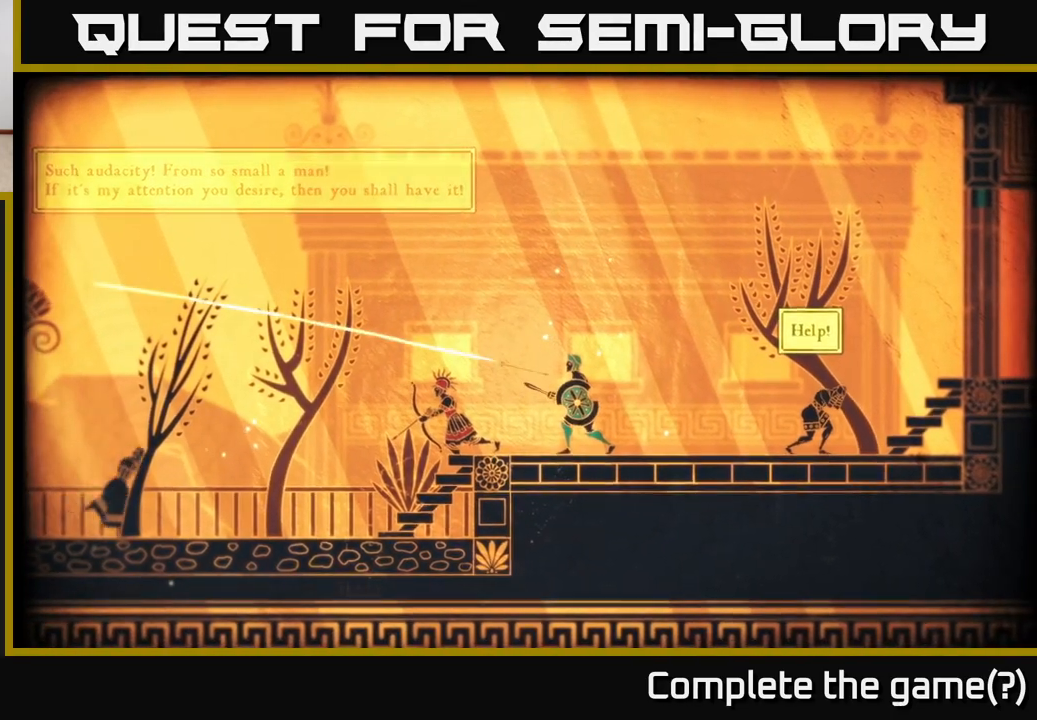
{"buttons": [], "left_stick": "left", "right_stick": "center", "events": [[367, "left_stick", "left"]]}
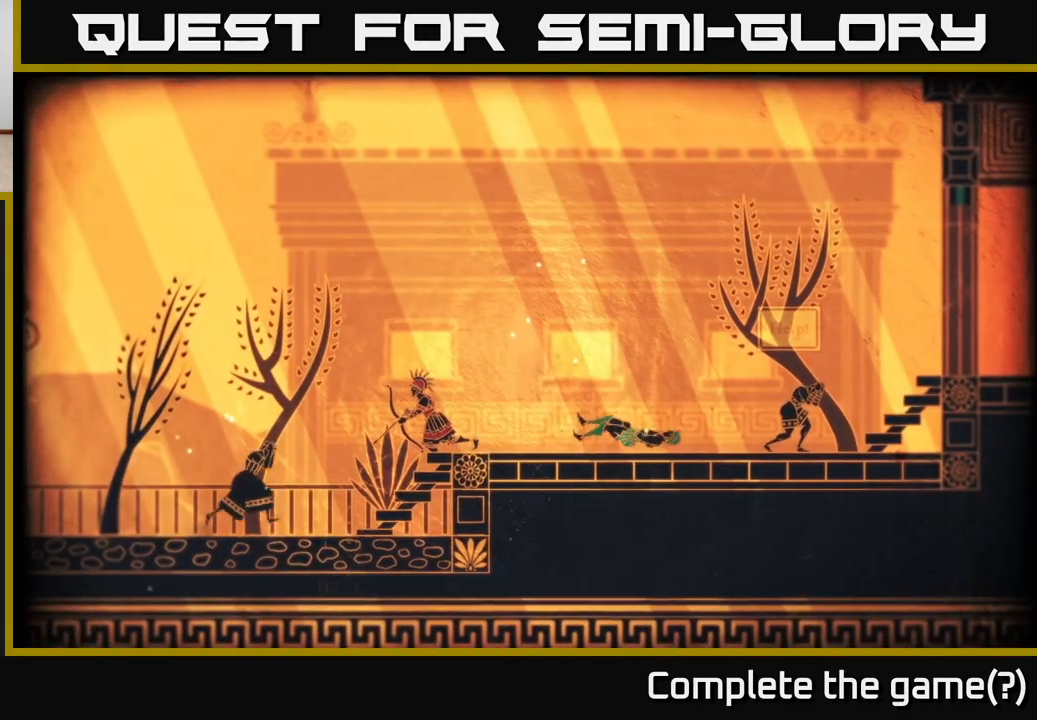
{"buttons": [], "left_stick": "center", "right_stick": "center", "events": [[33, "R2", "down"], [117, "R2", "up"], [117, "left_stick", "center"]]}